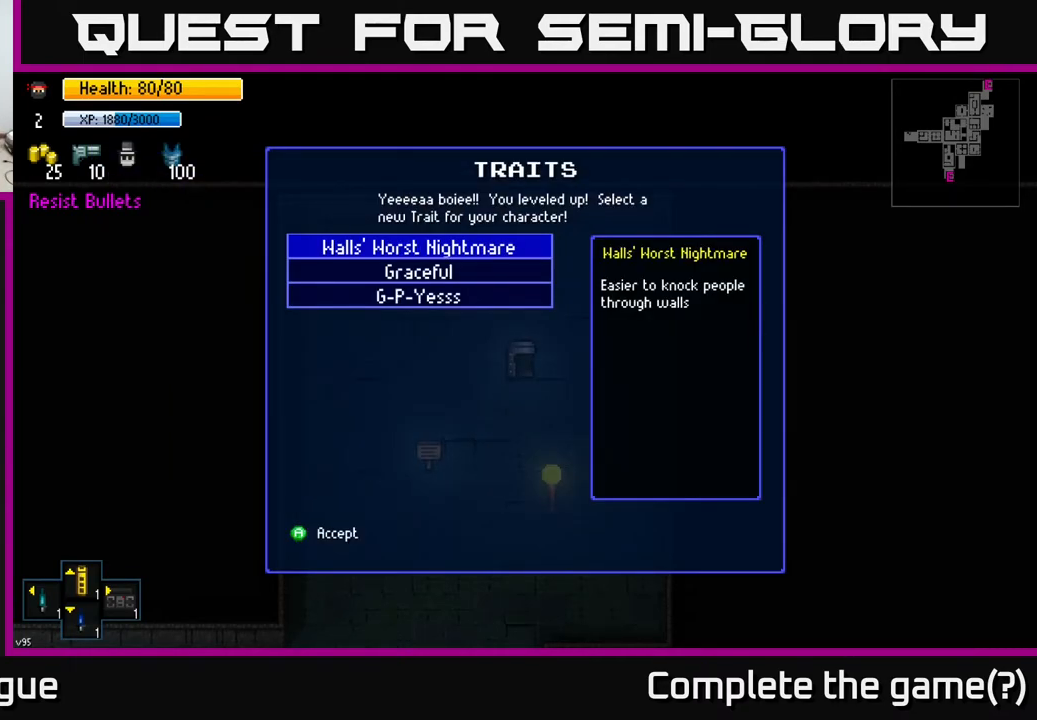
Gameplay with a controller (Xbox layout); each line is a JSON object with the inputs held at the frame after it. "events" lists button and stick changes between this image and that frame as [ms after this image, input, new state], when the widget could be followed in between.
{"buttons": [], "left_stick": "center", "right_stick": "center", "events": [[200, "DPAD_DOWN", "down"], [300, "DPAD_DOWN", "up"]]}
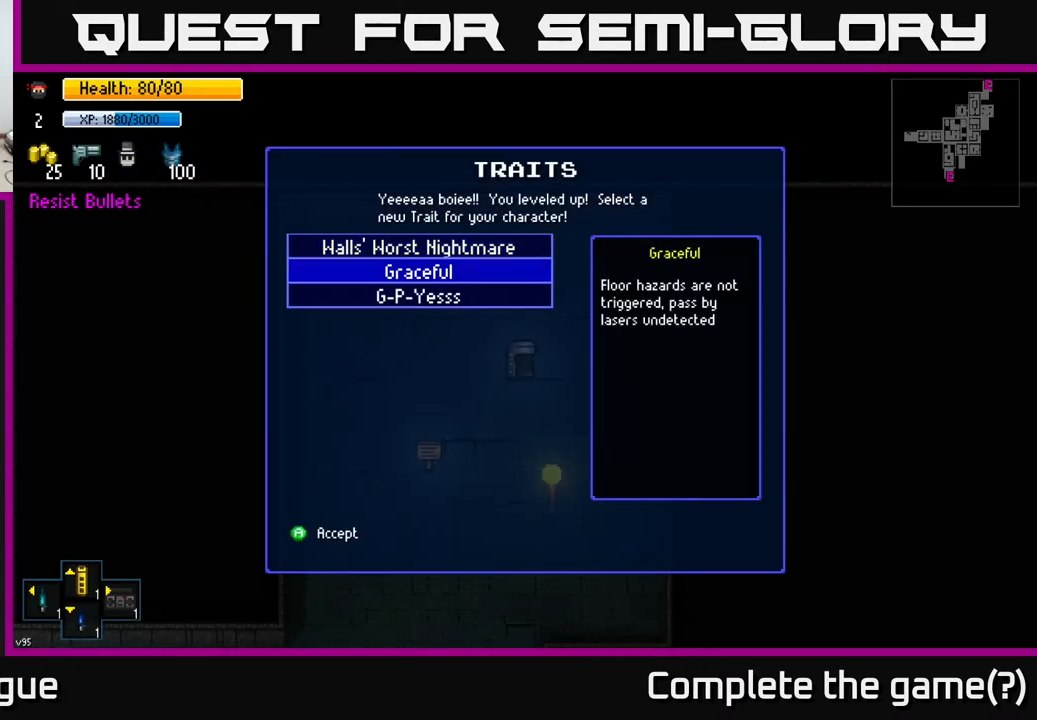
{"buttons": [], "left_stick": "center", "right_stick": "center", "events": [[67, "A", "down"], [133, "A", "up"]]}
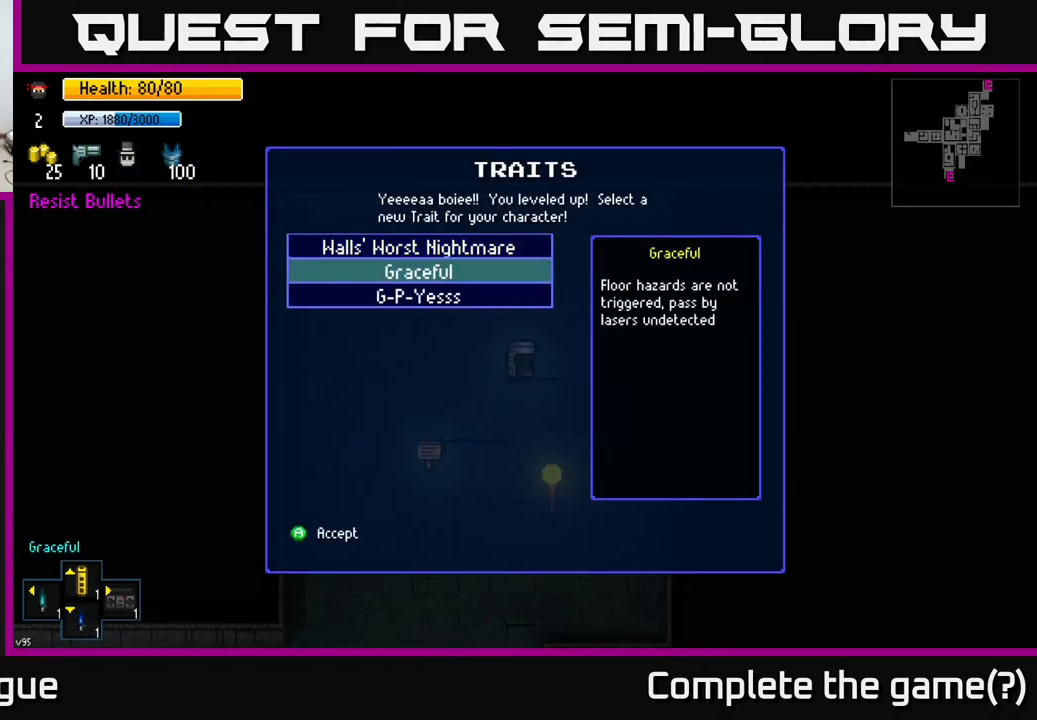
{"buttons": [], "left_stick": "center", "right_stick": "center", "events": []}
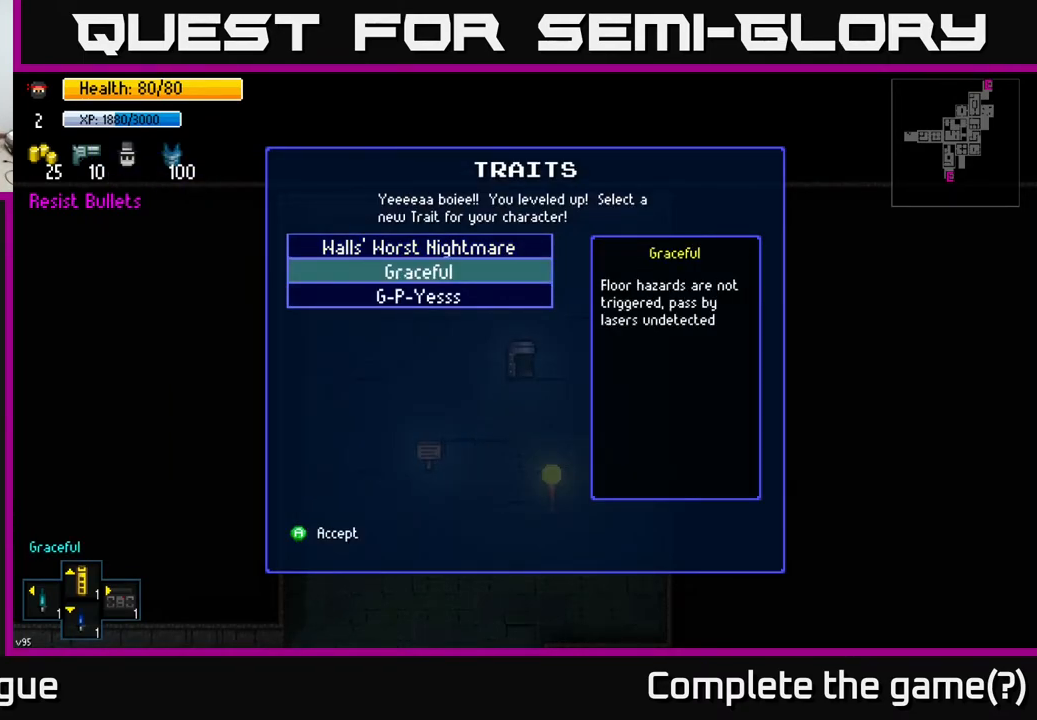
{"buttons": [], "left_stick": "center", "right_stick": "center", "events": []}
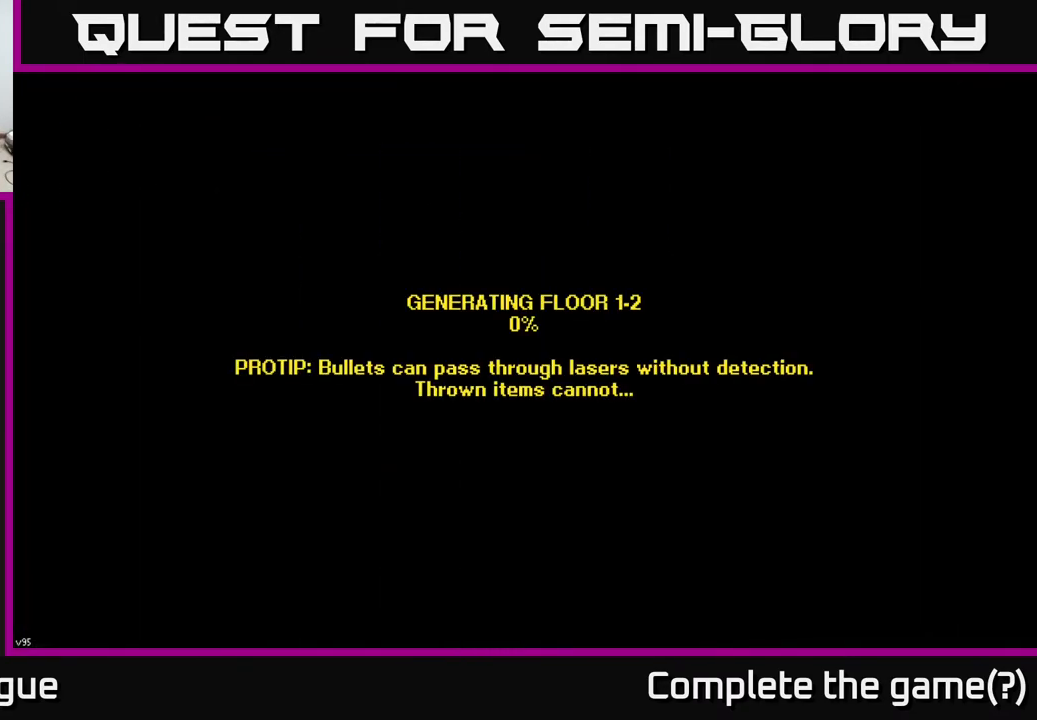
{"buttons": [], "left_stick": "center", "right_stick": "center", "events": []}
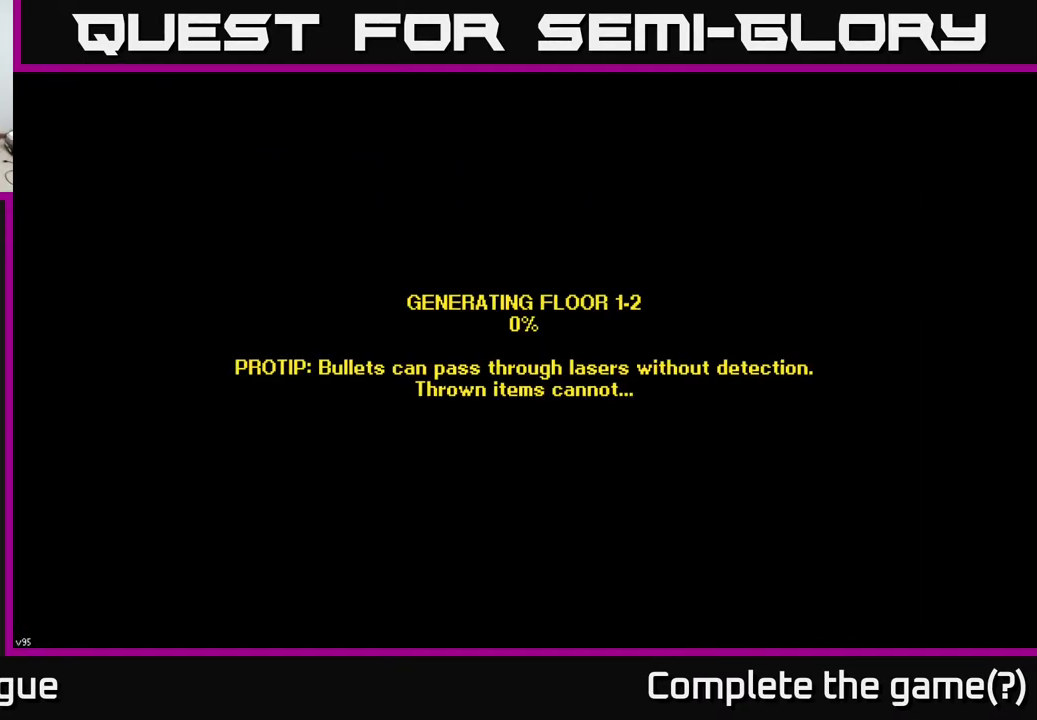
{"buttons": [], "left_stick": "center", "right_stick": "center", "events": []}
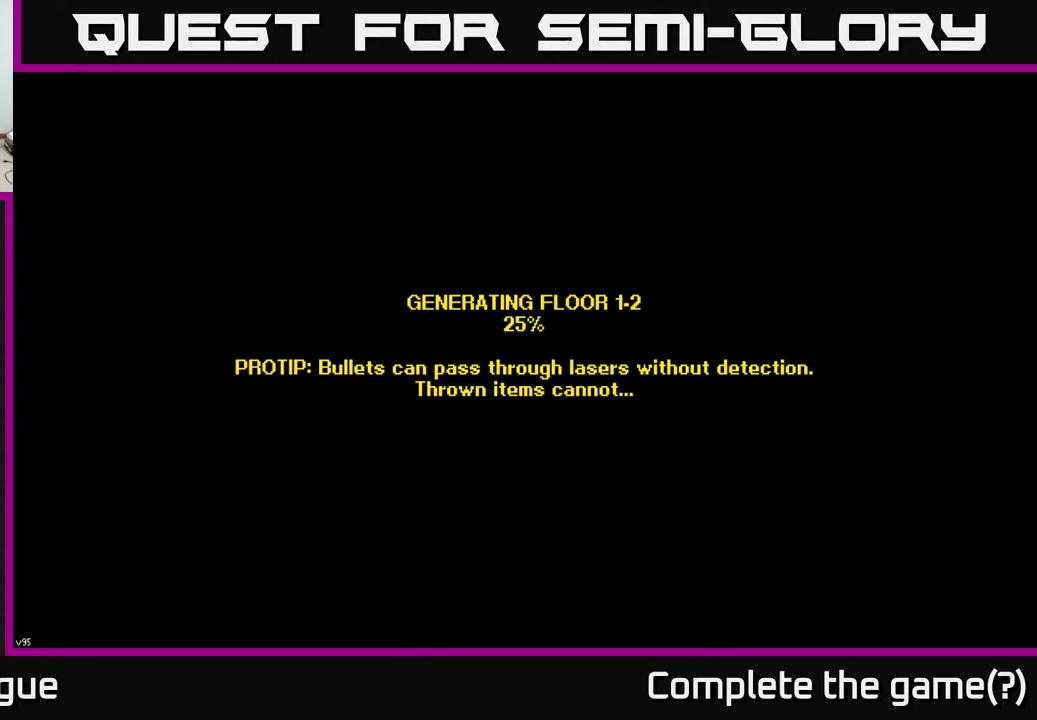
{"buttons": [], "left_stick": "center", "right_stick": "center", "events": []}
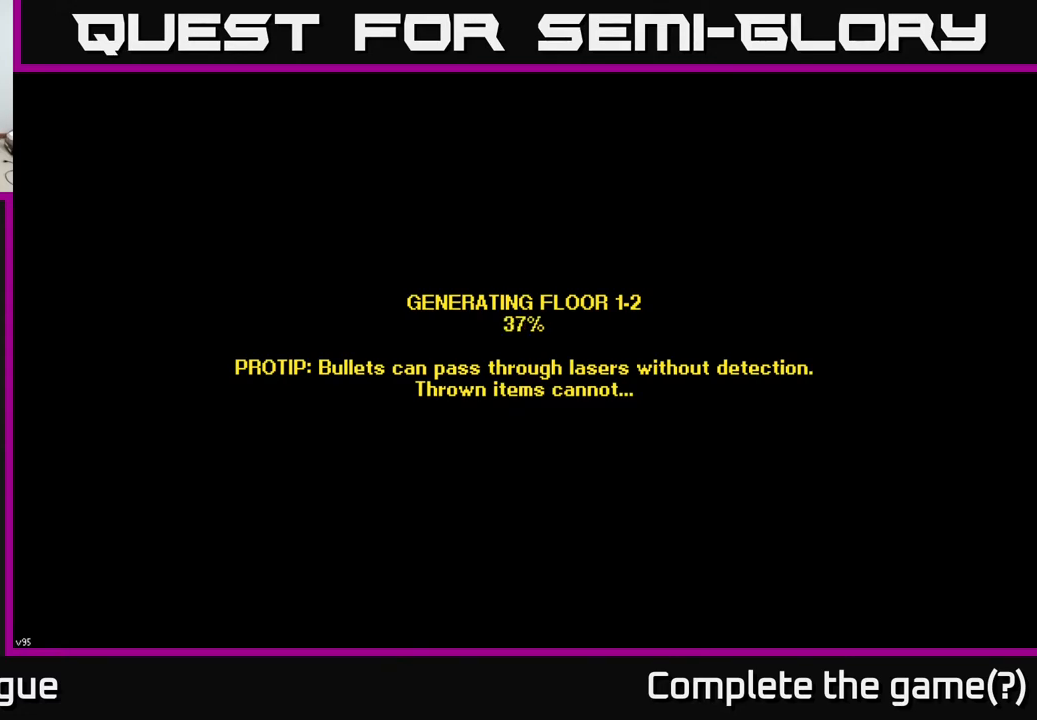
{"buttons": [], "left_stick": "center", "right_stick": "center", "events": []}
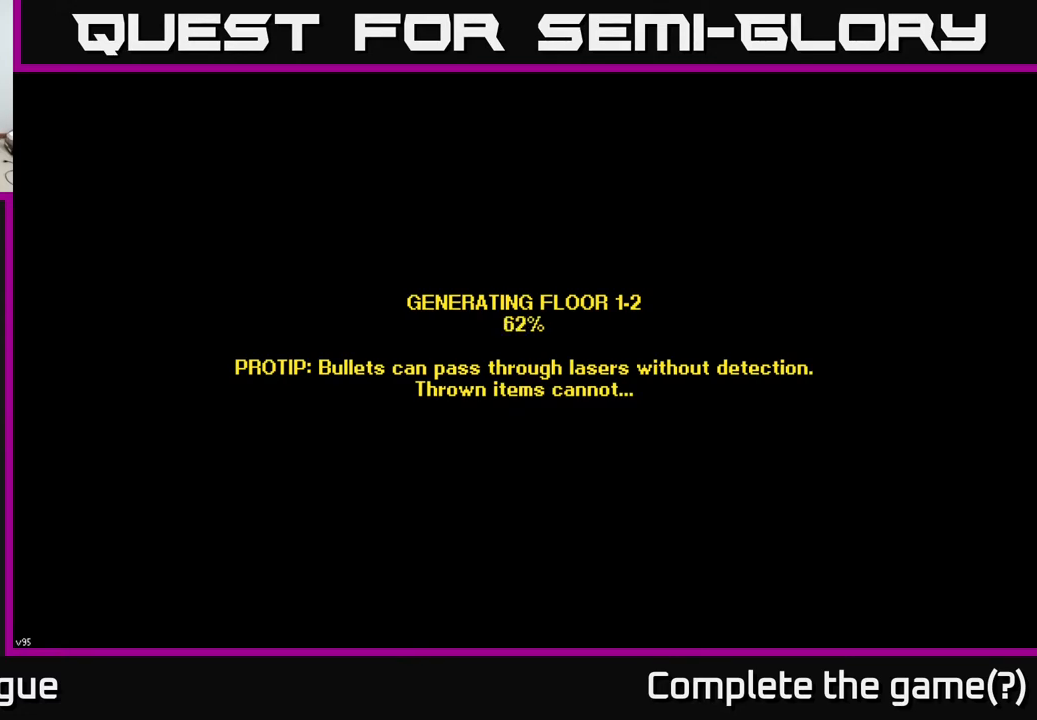
{"buttons": [], "left_stick": "center", "right_stick": "center", "events": []}
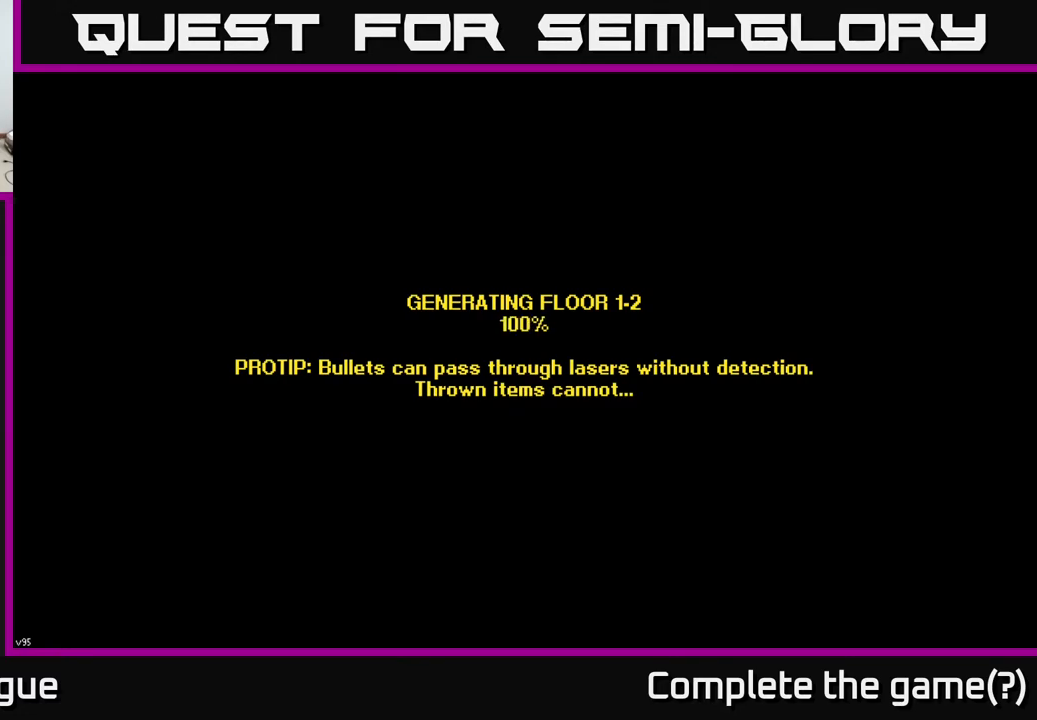
{"buttons": [], "left_stick": "center", "right_stick": "center", "events": []}
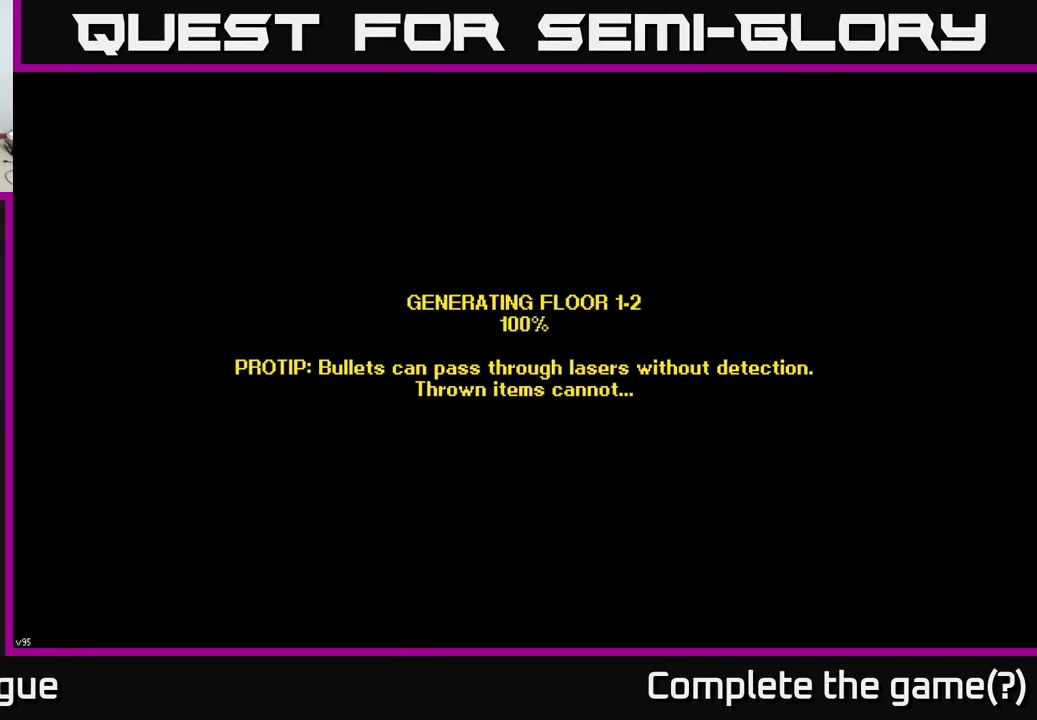
{"buttons": [], "left_stick": "center", "right_stick": "center", "events": []}
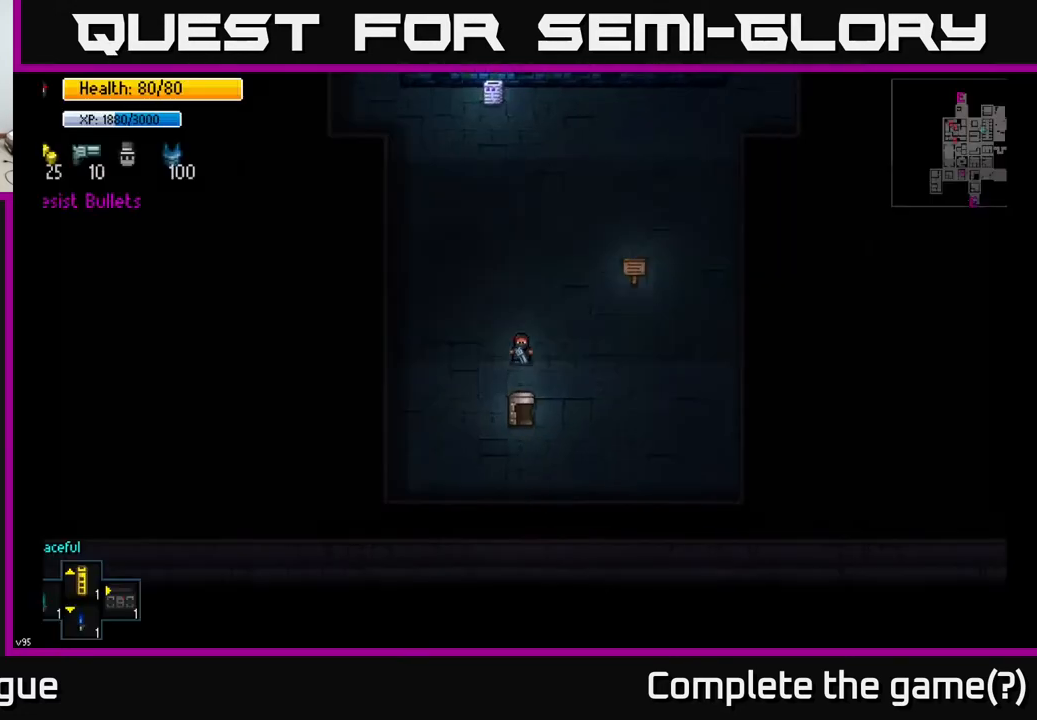
{"buttons": [], "left_stick": "up", "right_stick": "center", "events": [[417, "left_stick", "up"]]}
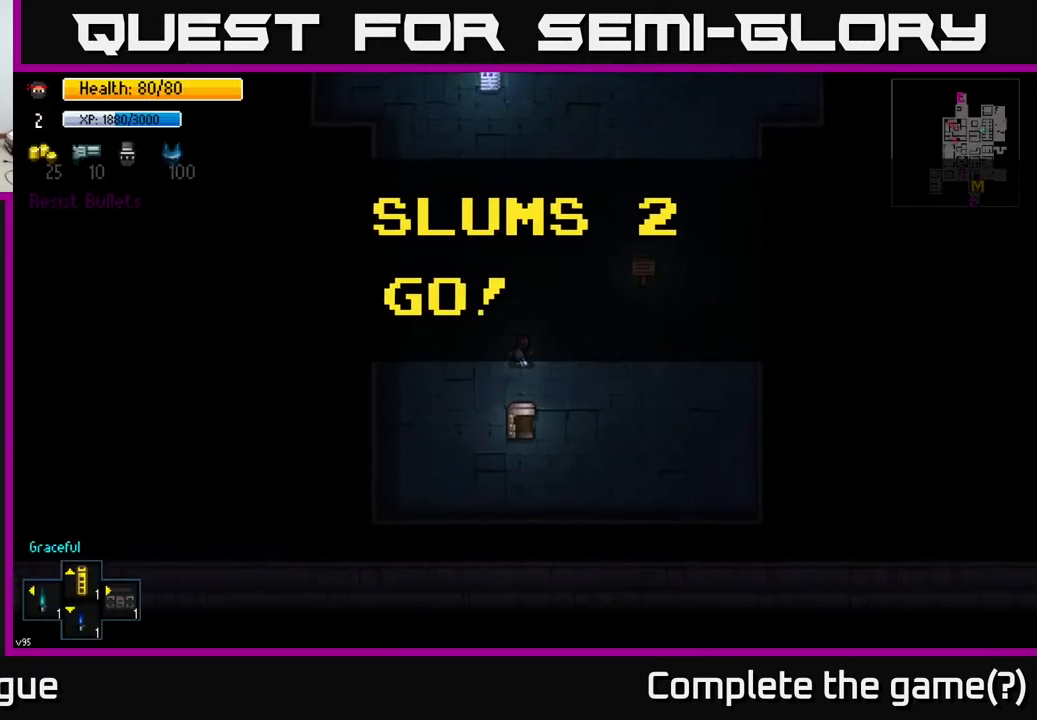
{"buttons": [], "left_stick": "up-right", "right_stick": "up", "events": [[50, "right_stick", "up"], [483, "left_stick", "up-right"]]}
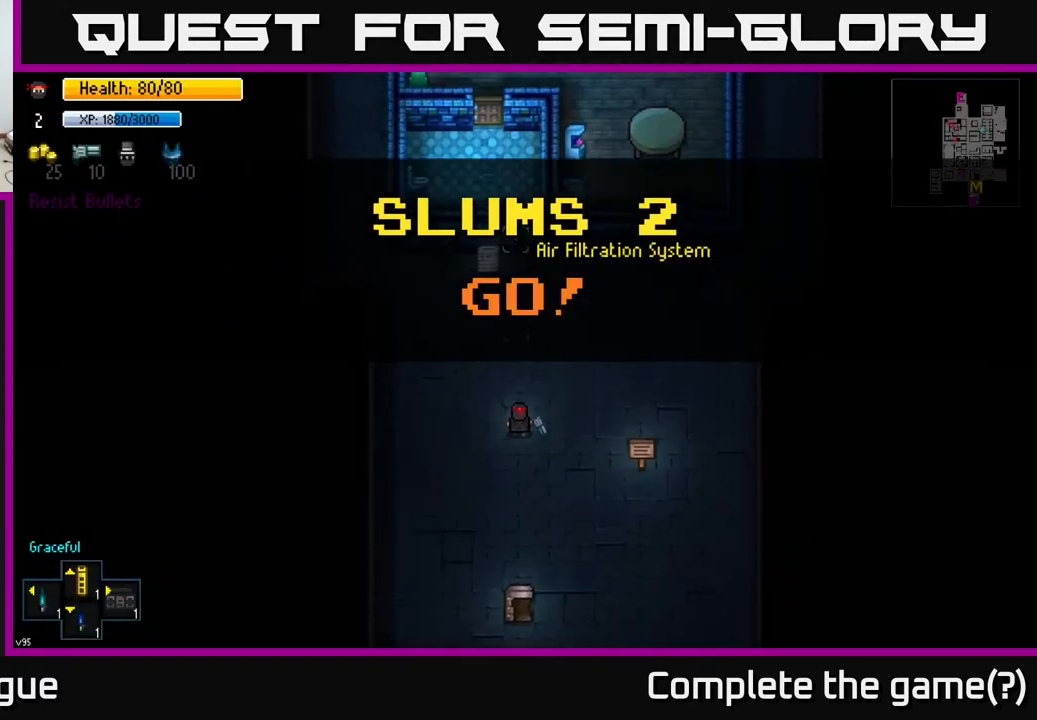
{"buttons": [], "left_stick": "up-left", "right_stick": "up", "events": [[133, "left_stick", "up-left"]]}
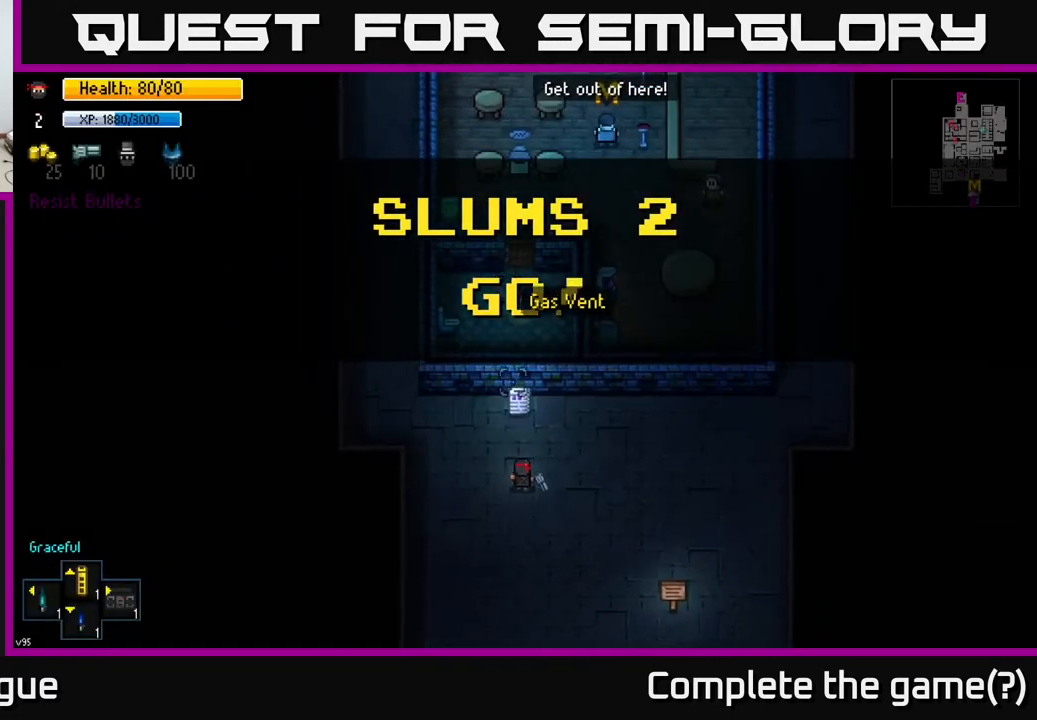
{"buttons": [], "left_stick": "up-left", "right_stick": "up", "events": [[283, "left_stick", "left"], [450, "left_stick", "up-left"]]}
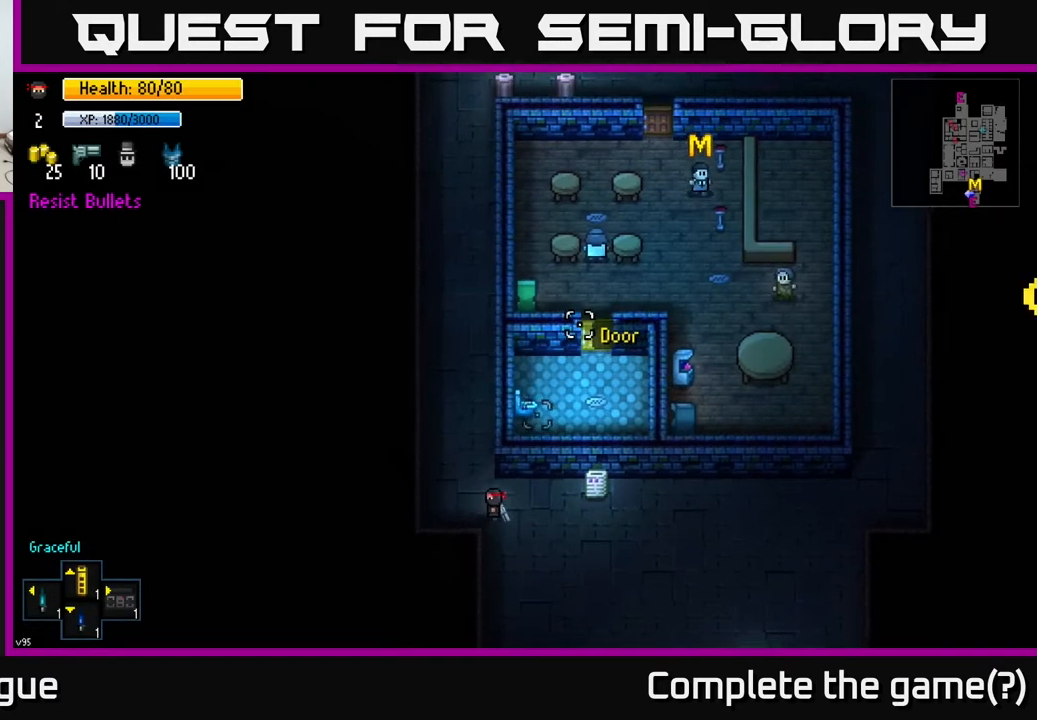
{"buttons": [], "left_stick": "up", "right_stick": "up", "events": [[117, "left_stick", "up"]]}
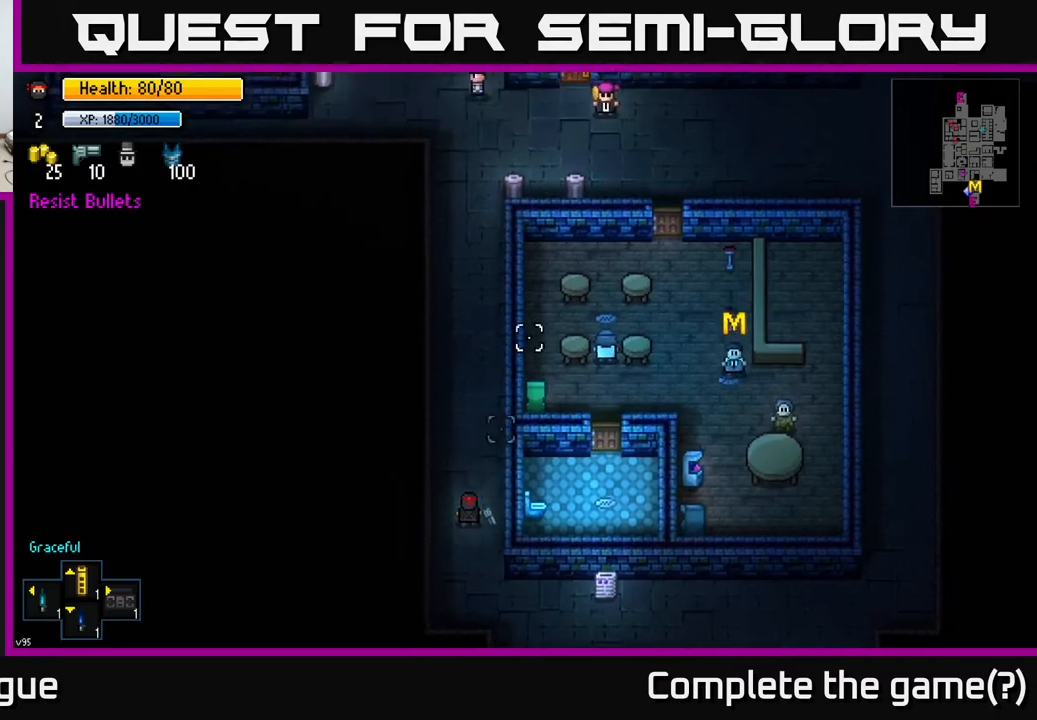
{"buttons": [], "left_stick": "up", "right_stick": "center", "events": [[67, "right_stick", "center"]]}
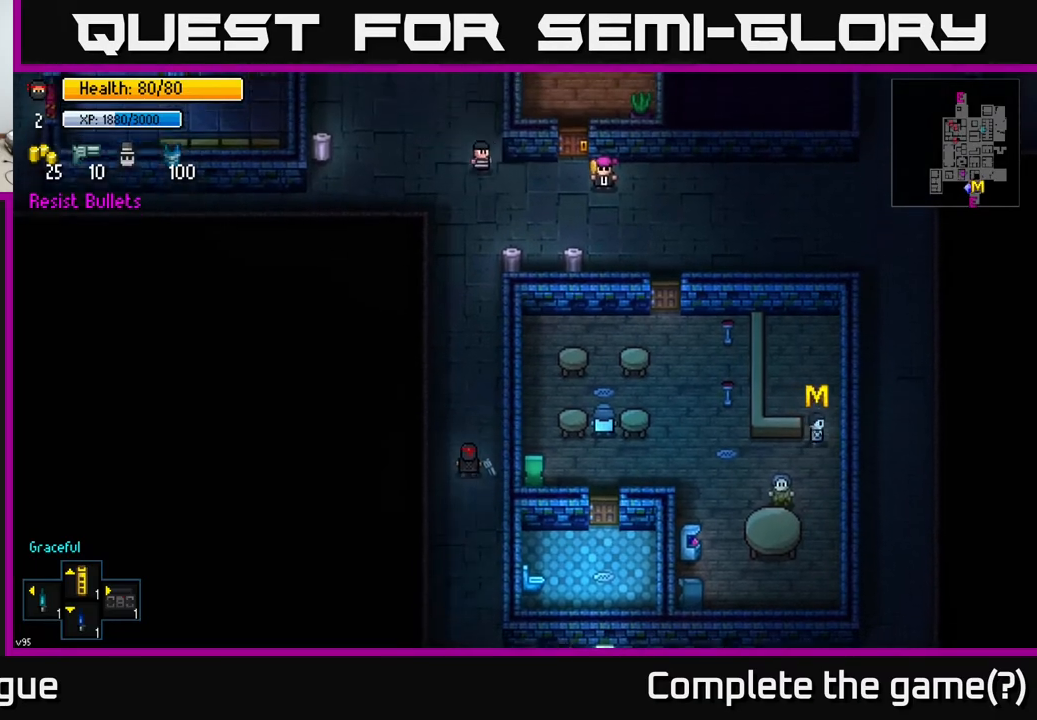
{"buttons": [], "left_stick": "up", "right_stick": "center", "events": []}
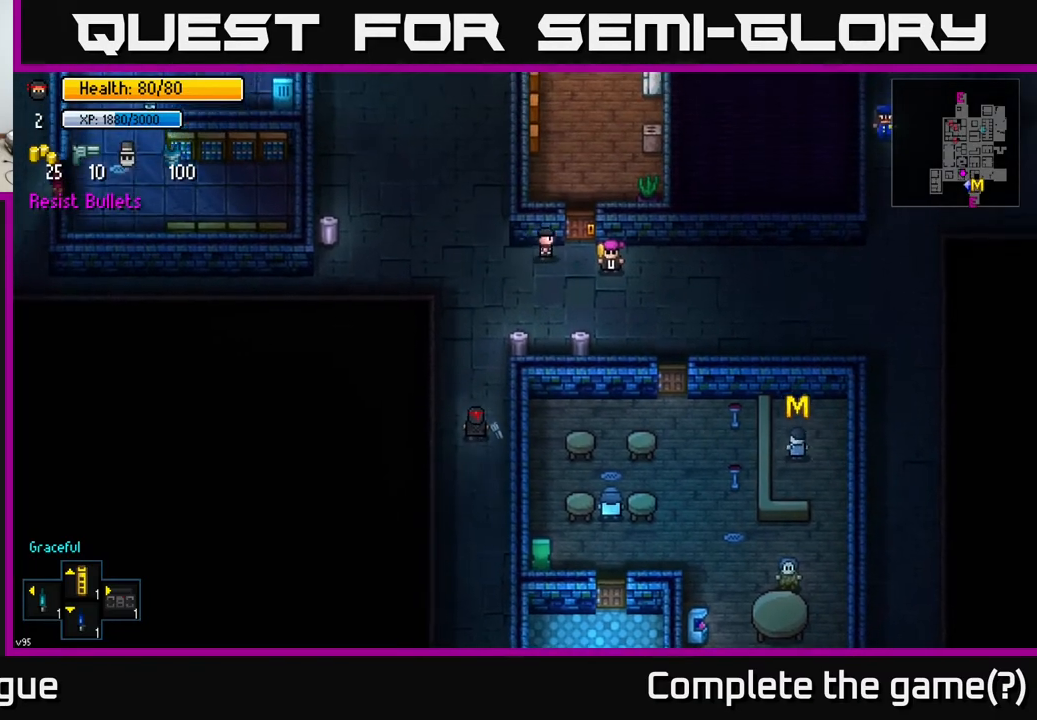
{"buttons": [], "left_stick": "center", "right_stick": "center", "events": [[250, "left_stick", "up-right"], [417, "A", "down"], [417, "left_stick", "center"], [483, "A", "up"]]}
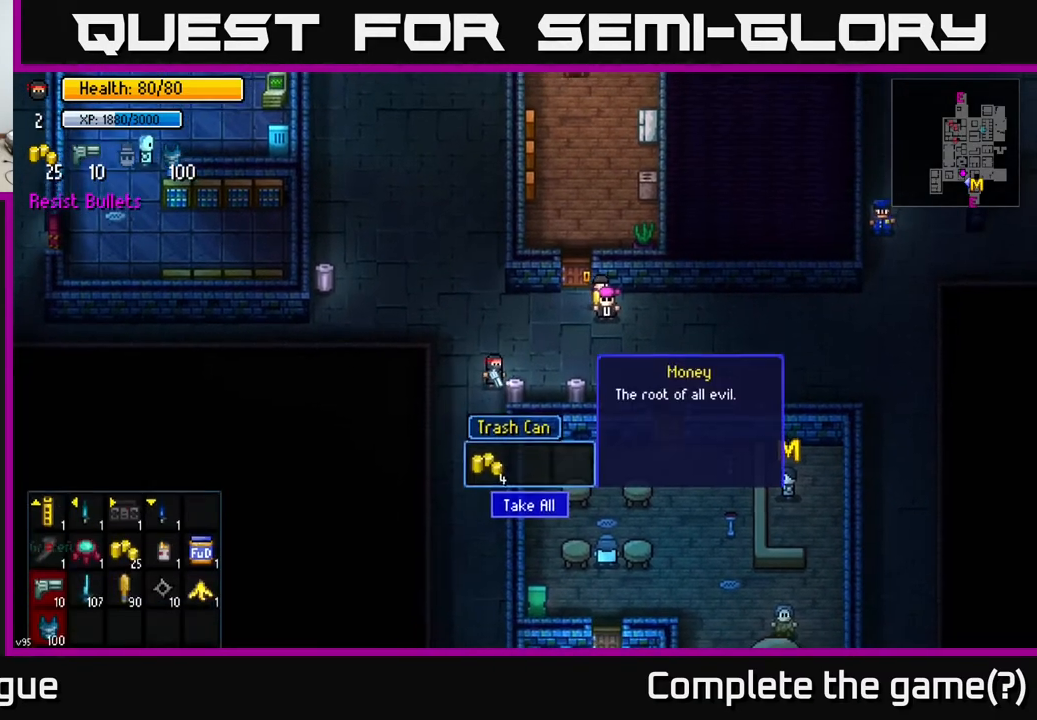
{"buttons": [], "left_stick": "right", "right_stick": "center", "events": [[83, "A", "down"], [167, "A", "up"], [267, "left_stick", "right"]]}
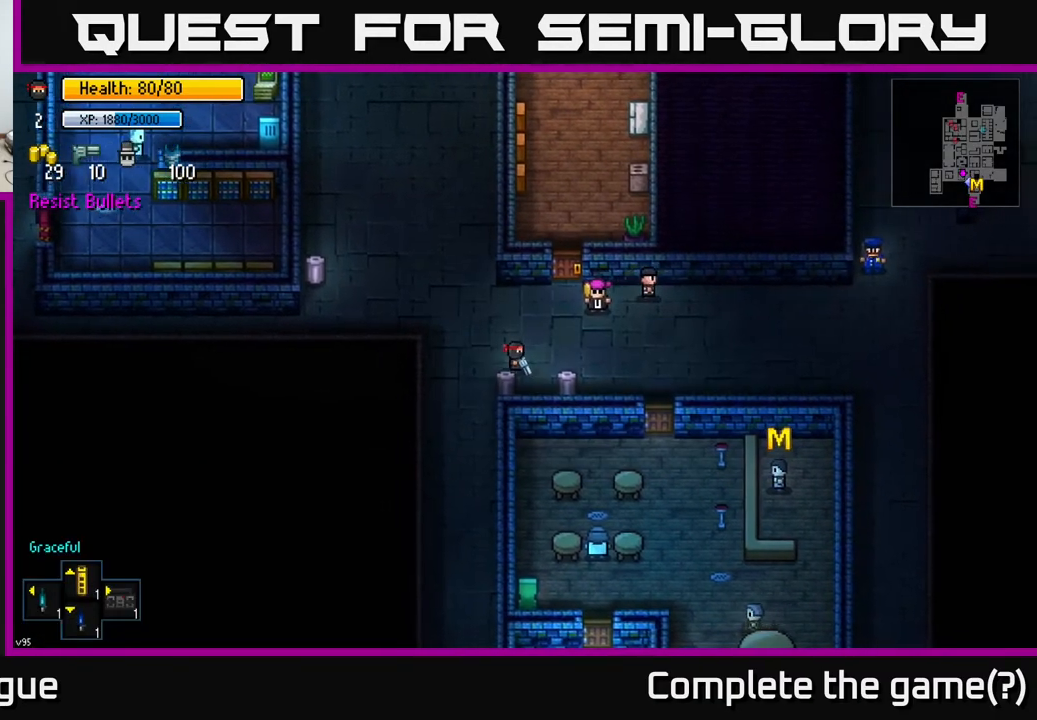
{"buttons": [], "left_stick": "center", "right_stick": "center", "events": [[183, "left_stick", "center"], [200, "A", "down"], [267, "A", "up"], [350, "A", "down"], [450, "A", "up"]]}
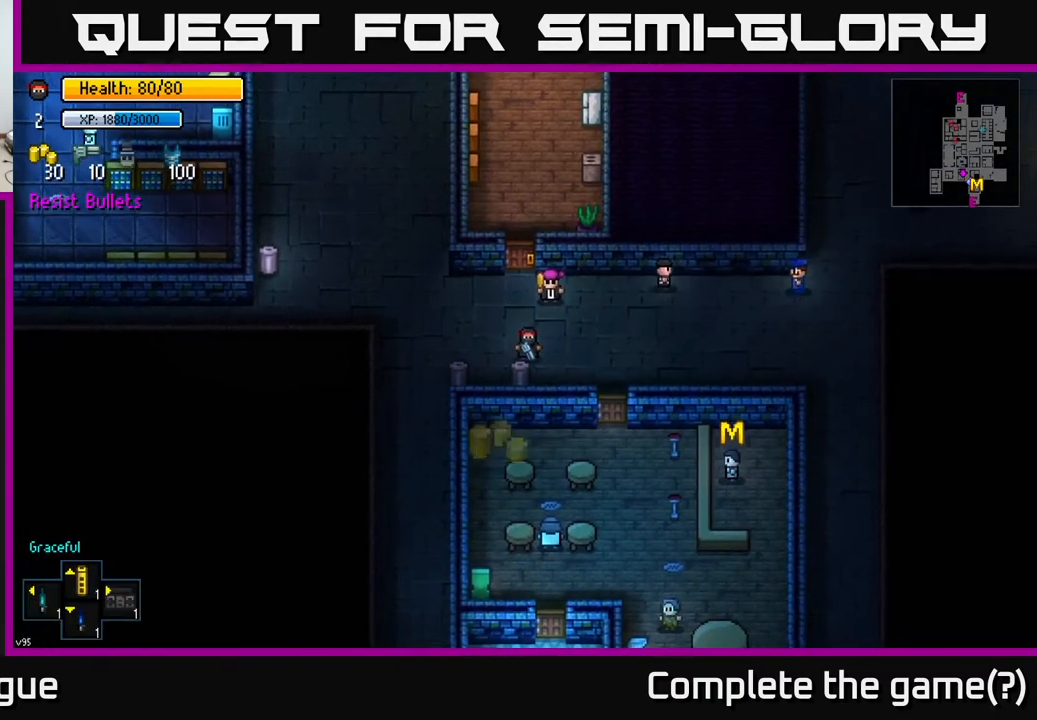
{"buttons": [], "left_stick": "down", "right_stick": "center", "events": [[17, "left_stick", "right"], [383, "left_stick", "down-right"], [483, "left_stick", "down"]]}
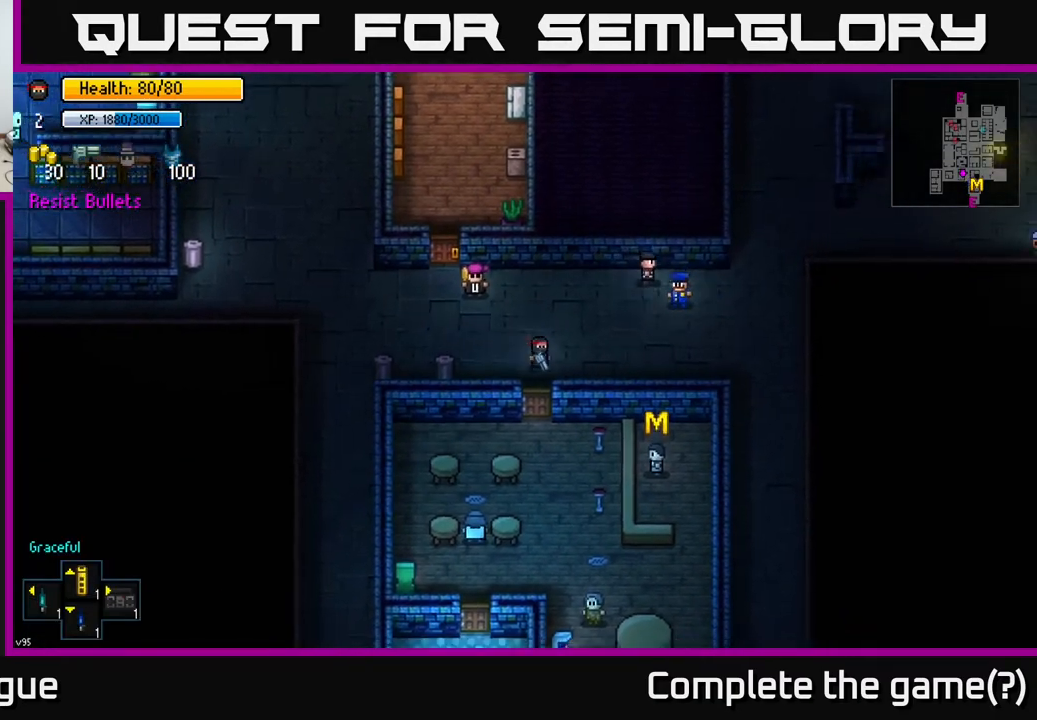
{"buttons": [], "left_stick": "down-right", "right_stick": "center", "events": [[100, "A", "down"], [200, "A", "up"], [333, "A", "down"], [367, "left_stick", "down-right"], [450, "A", "up"]]}
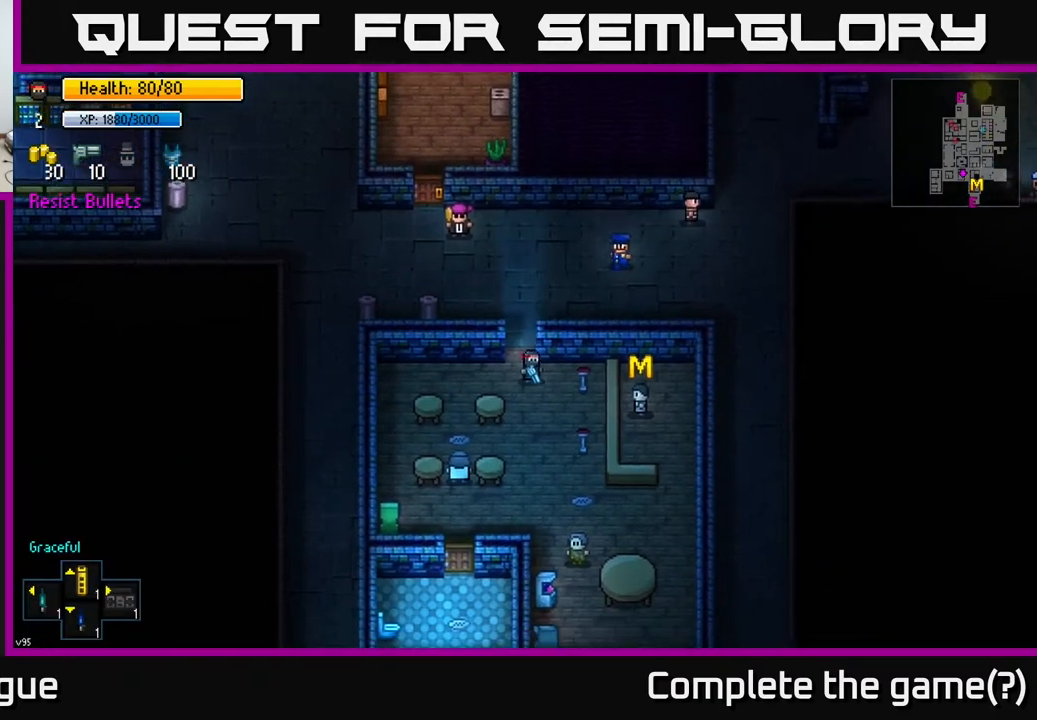
{"buttons": [], "left_stick": "center", "right_stick": "center", "events": [[217, "A", "down"], [267, "left_stick", "center"], [317, "A", "up"]]}
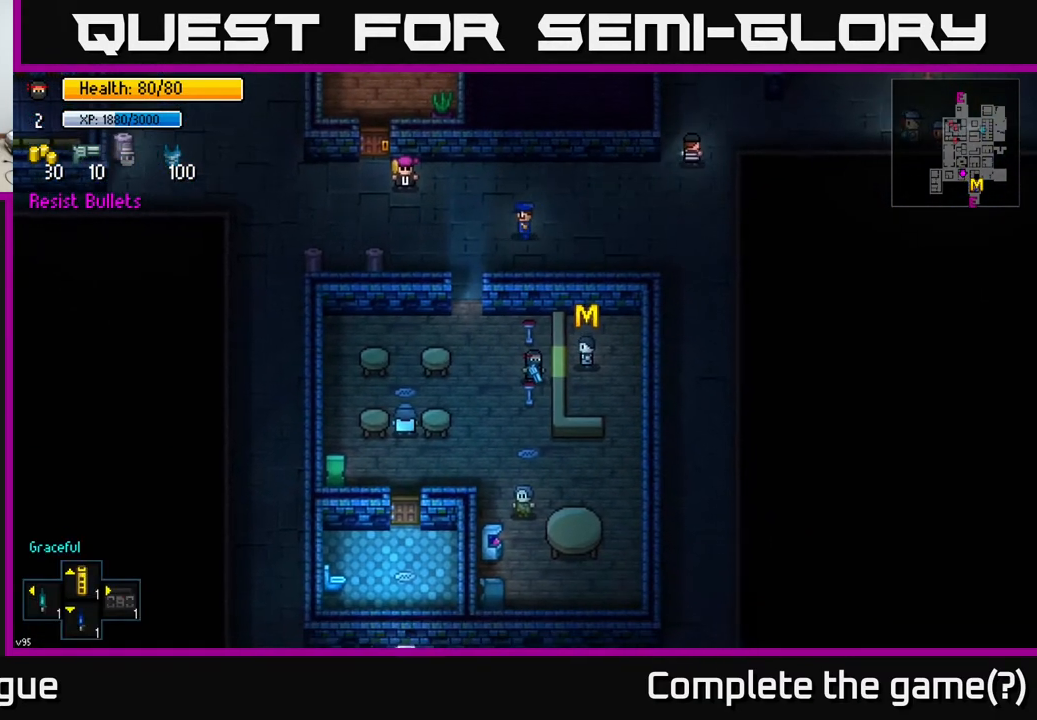
{"buttons": [], "left_stick": "center", "right_stick": "center", "events": [[50, "A", "down"], [117, "A", "up"], [350, "A", "down"], [467, "A", "up"]]}
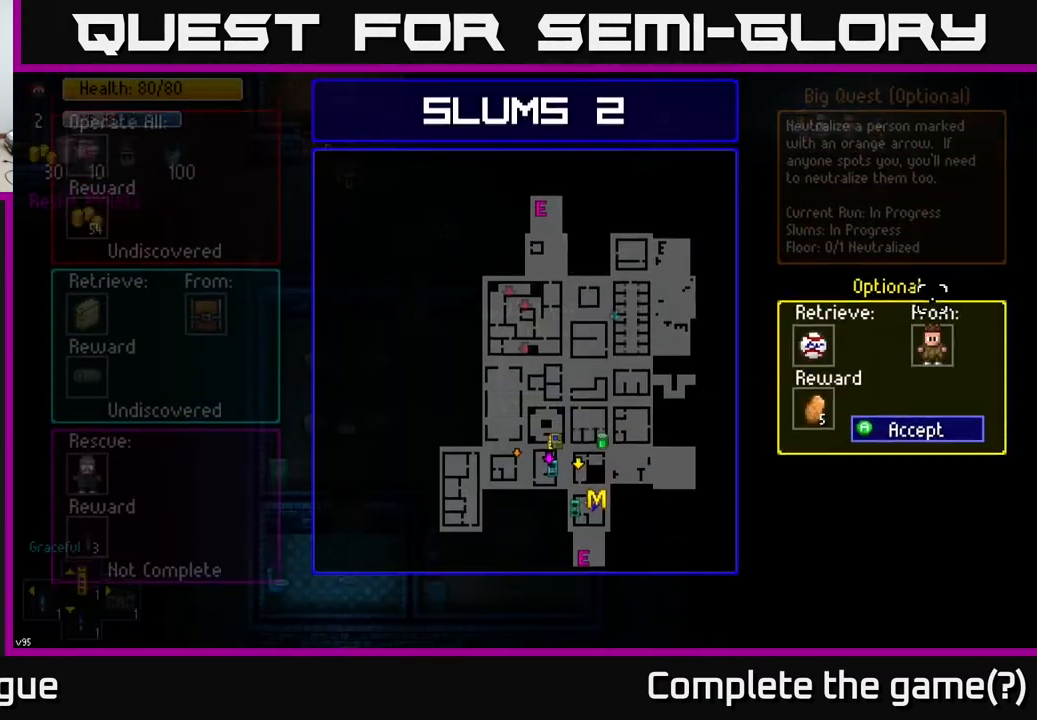
{"buttons": [], "left_stick": "center", "right_stick": "center", "events": []}
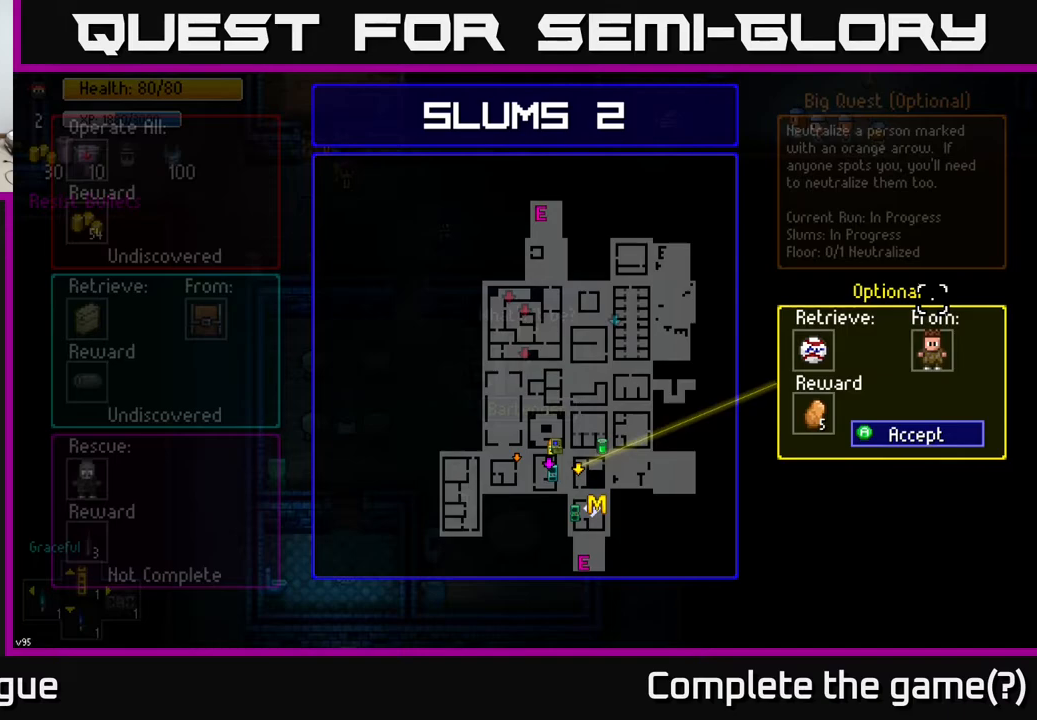
{"buttons": [], "left_stick": "left", "right_stick": "center", "events": [[167, "A", "down"], [250, "A", "up"], [467, "left_stick", "left"]]}
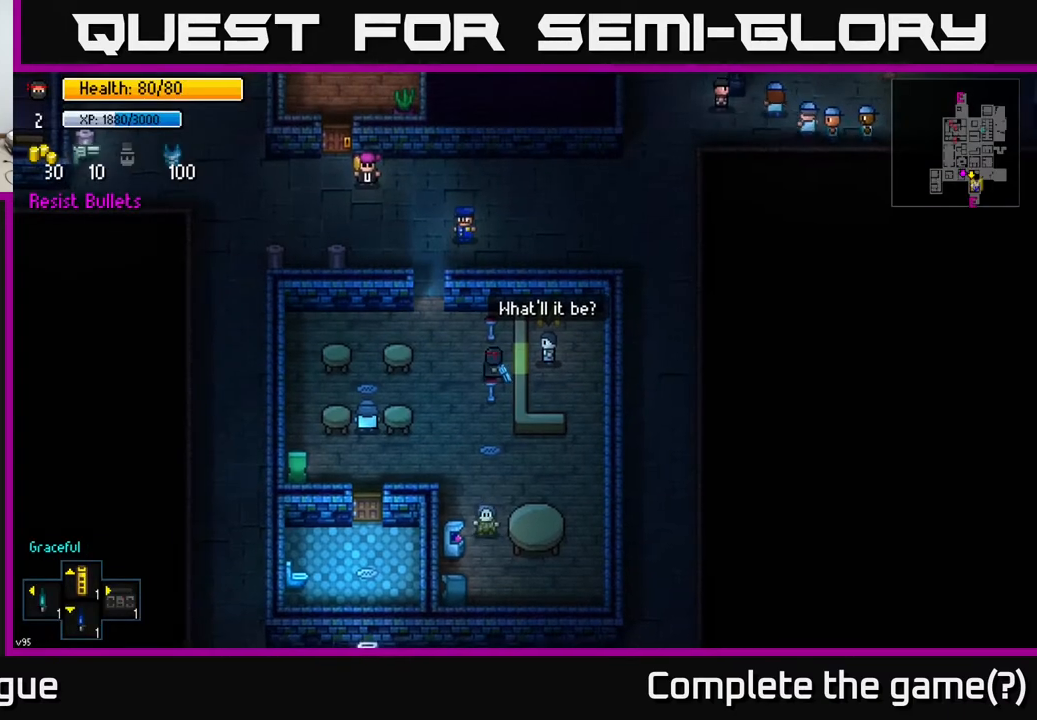
{"buttons": [], "left_stick": "up", "right_stick": "center", "events": [[233, "left_stick", "up-left"], [350, "left_stick", "up"]]}
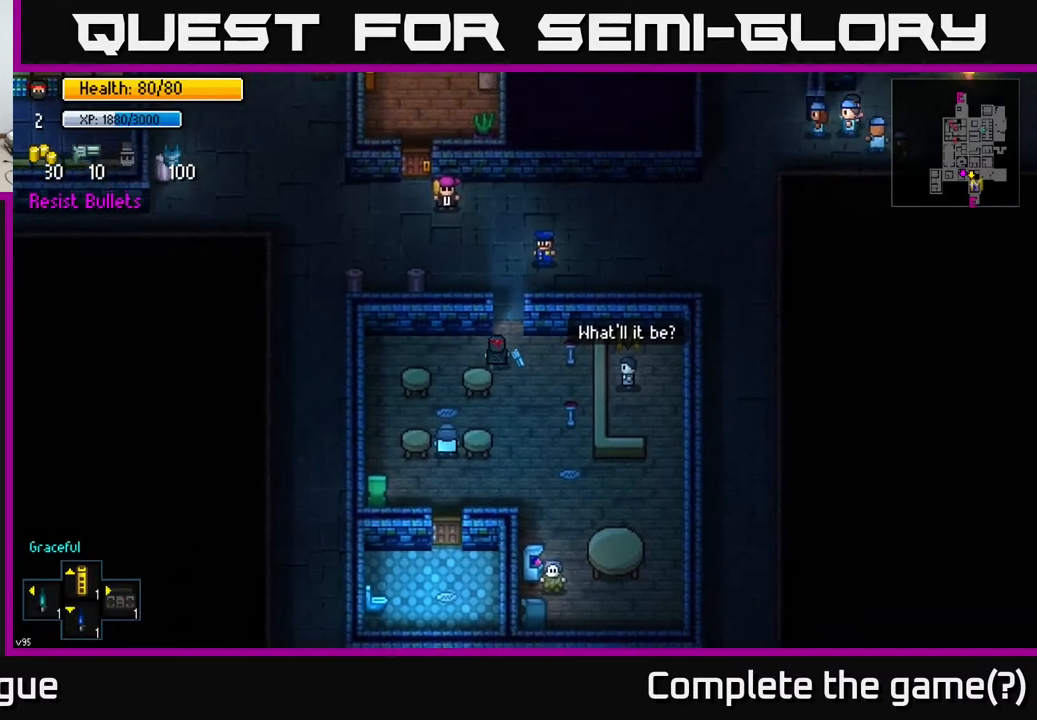
{"buttons": [], "left_stick": "up-left", "right_stick": "center", "events": [[350, "left_stick", "up-left"], [367, "A", "down"], [483, "A", "up"]]}
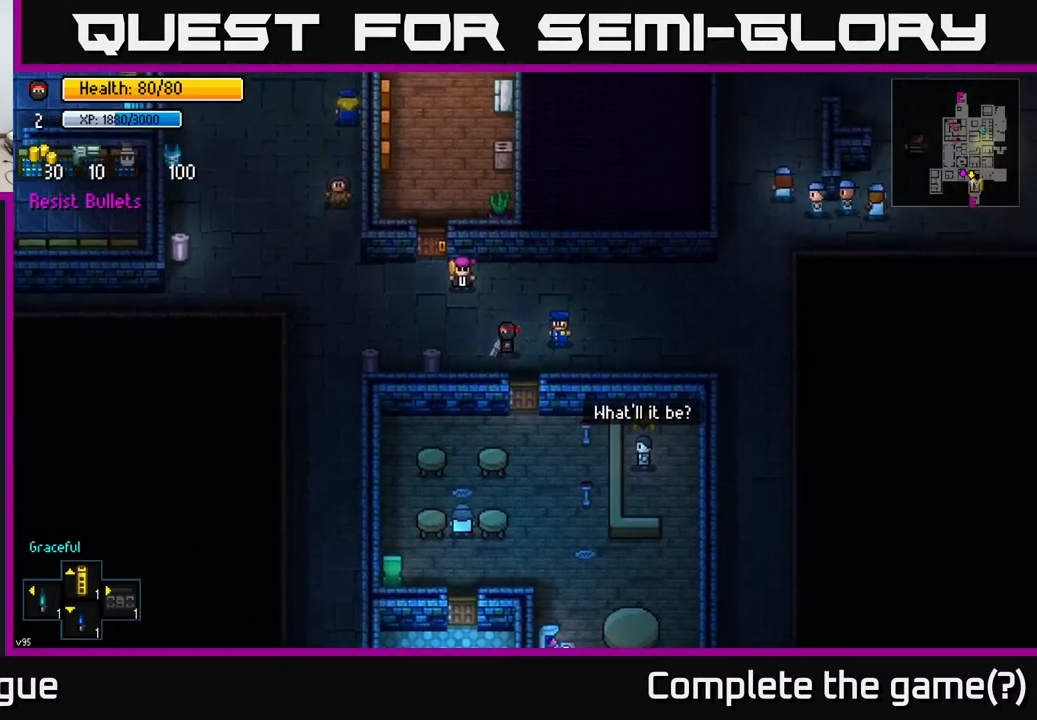
{"buttons": [], "left_stick": "up-right", "right_stick": "up-right", "events": [[33, "left_stick", "center"], [200, "left_stick", "right"], [317, "left_stick", "up-right"], [467, "right_stick", "up-right"]]}